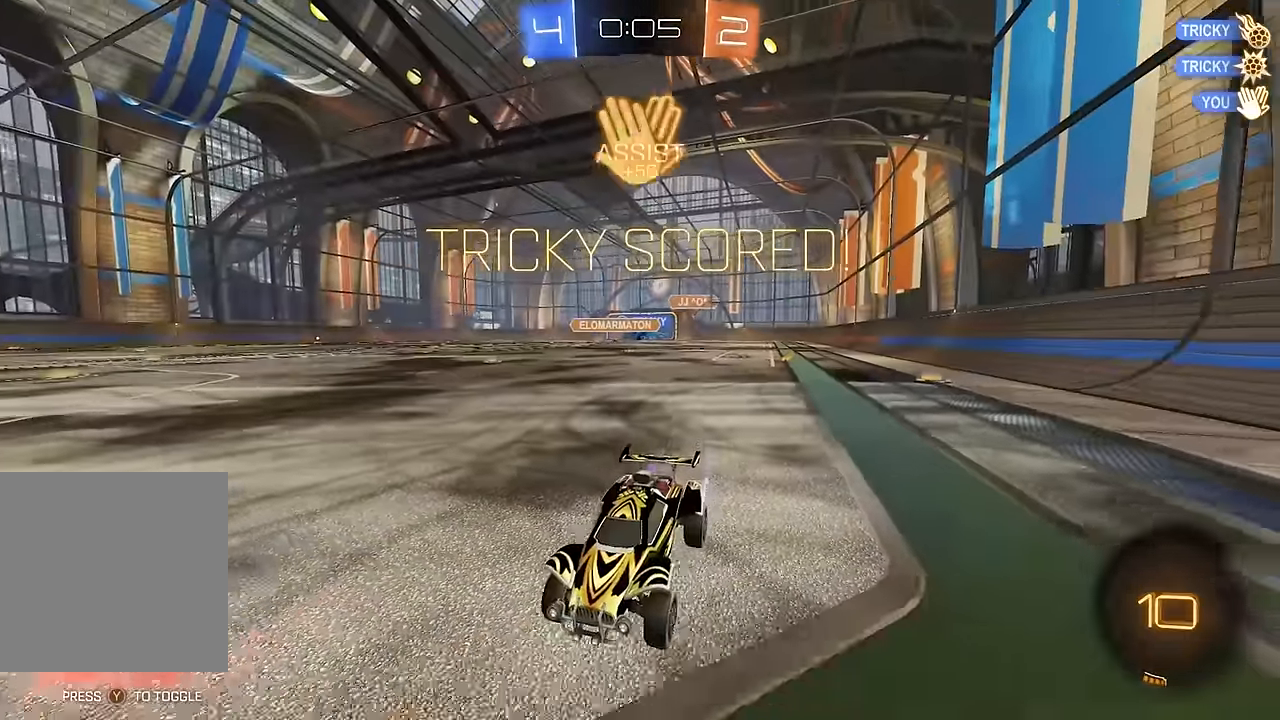
Gameplay with a controller (Xbox layout); each line is a JSON object with the inputs held at the frame after it (dt_ms = milliseconds from this image to that frame). "events" lists button and stick changes between this image and that frame as [ms after this image, input, new state], when the widget could be followed in between. Not read: L3 R1 R3.
{"dt_ms": 500, "buttons": ["B", "R2"], "left_stick": "right", "right_stick": "center", "events": [[233, "L1", "down"], [267, "B", "down"], [350, "L1", "up"]]}
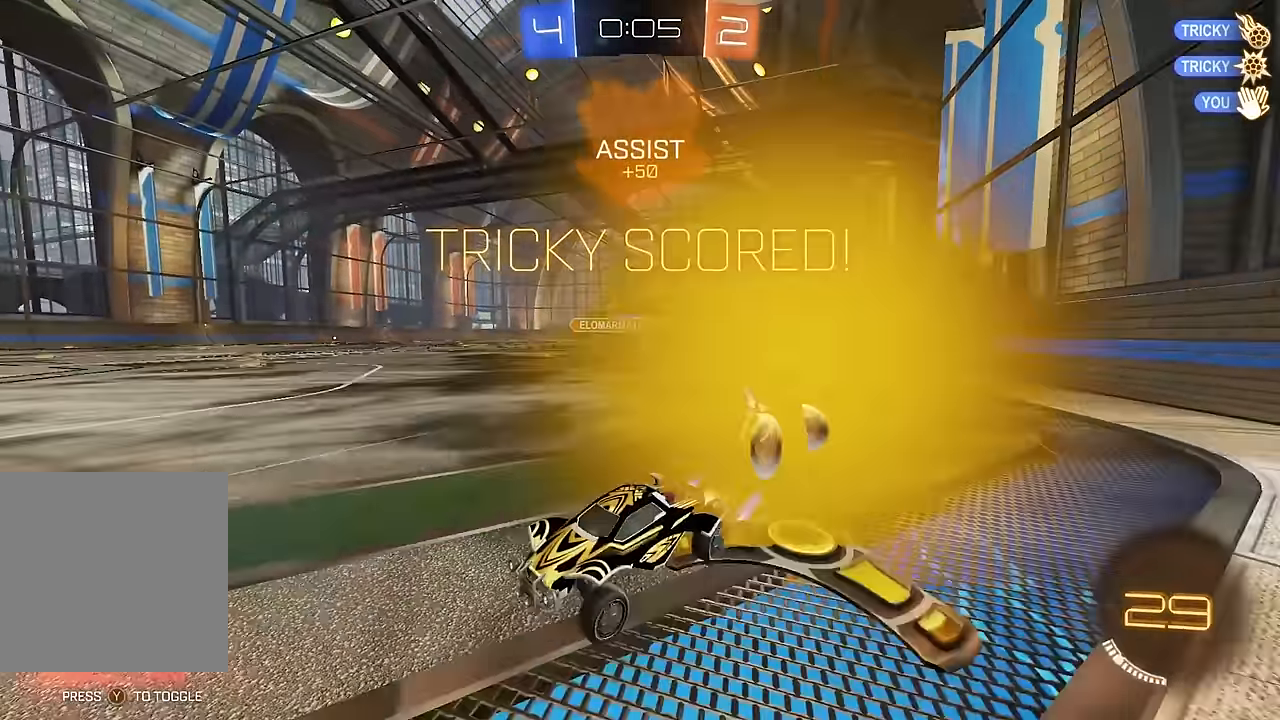
{"dt_ms": 500, "buttons": ["A", "B", "L1", "R2"], "left_stick": "right", "right_stick": "center", "events": [[33, "B", "up"], [450, "B", "down"], [450, "L1", "down"], [467, "A", "down"]]}
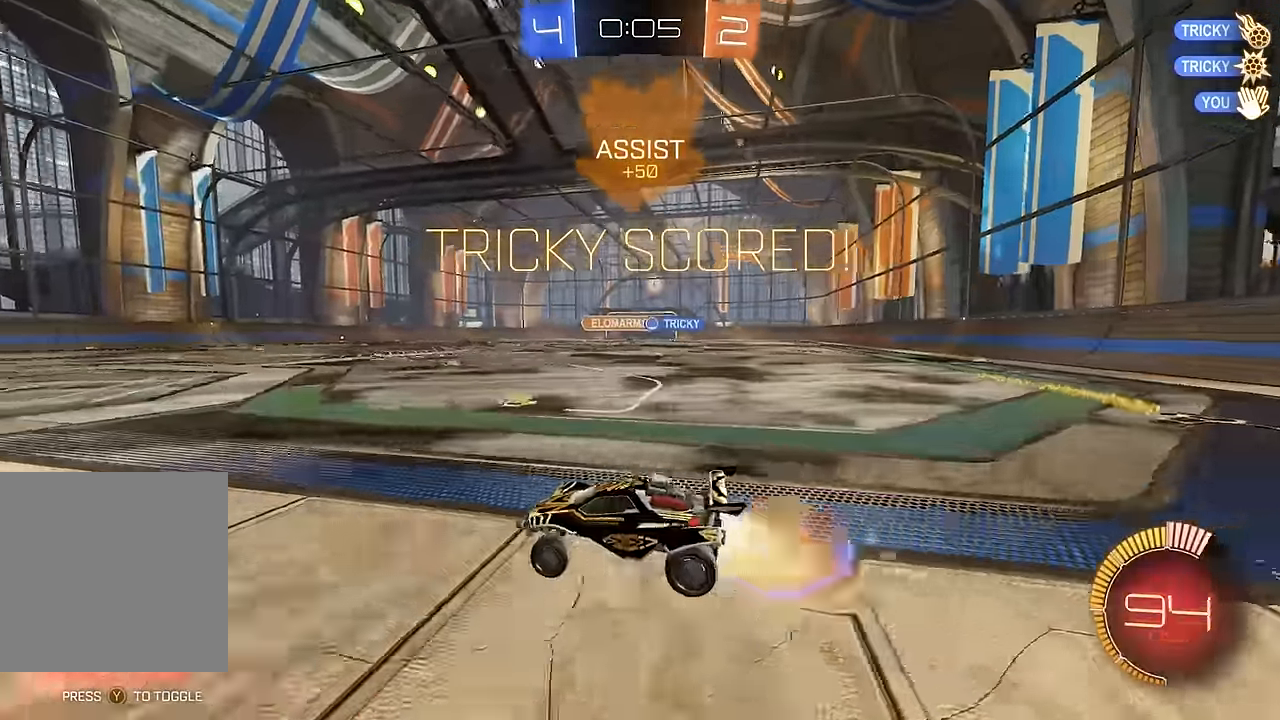
{"dt_ms": 500, "buttons": ["Y", "L1"], "left_stick": "up-right", "right_stick": "center", "events": [[17, "A", "up"], [17, "left_stick", "up-right"], [83, "A", "down"], [100, "Y", "down"], [183, "A", "up"], [200, "Y", "up"], [217, "B", "up"], [233, "R2", "up"], [500, "Y", "down"]]}
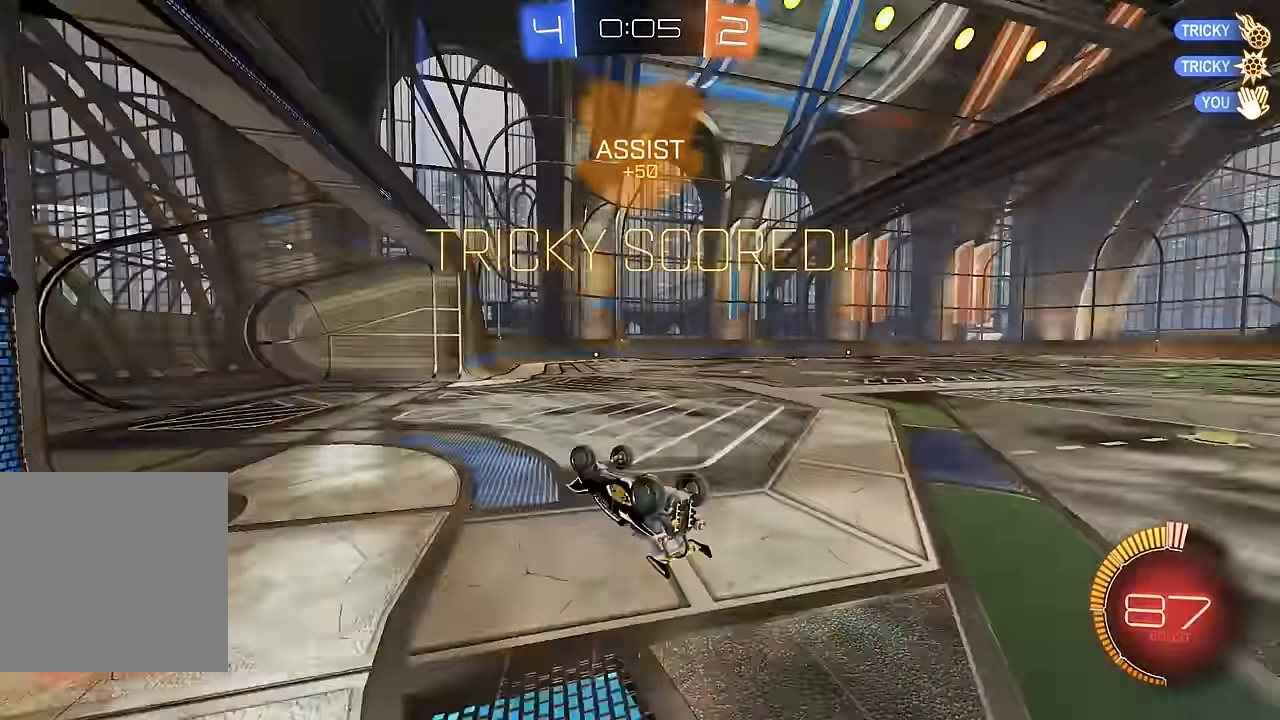
{"dt_ms": 500, "buttons": ["R2"], "left_stick": "right", "right_stick": "center", "events": [[50, "Y", "up"], [300, "L1", "up"], [300, "left_stick", "center"], [333, "R2", "down"], [417, "left_stick", "right"]]}
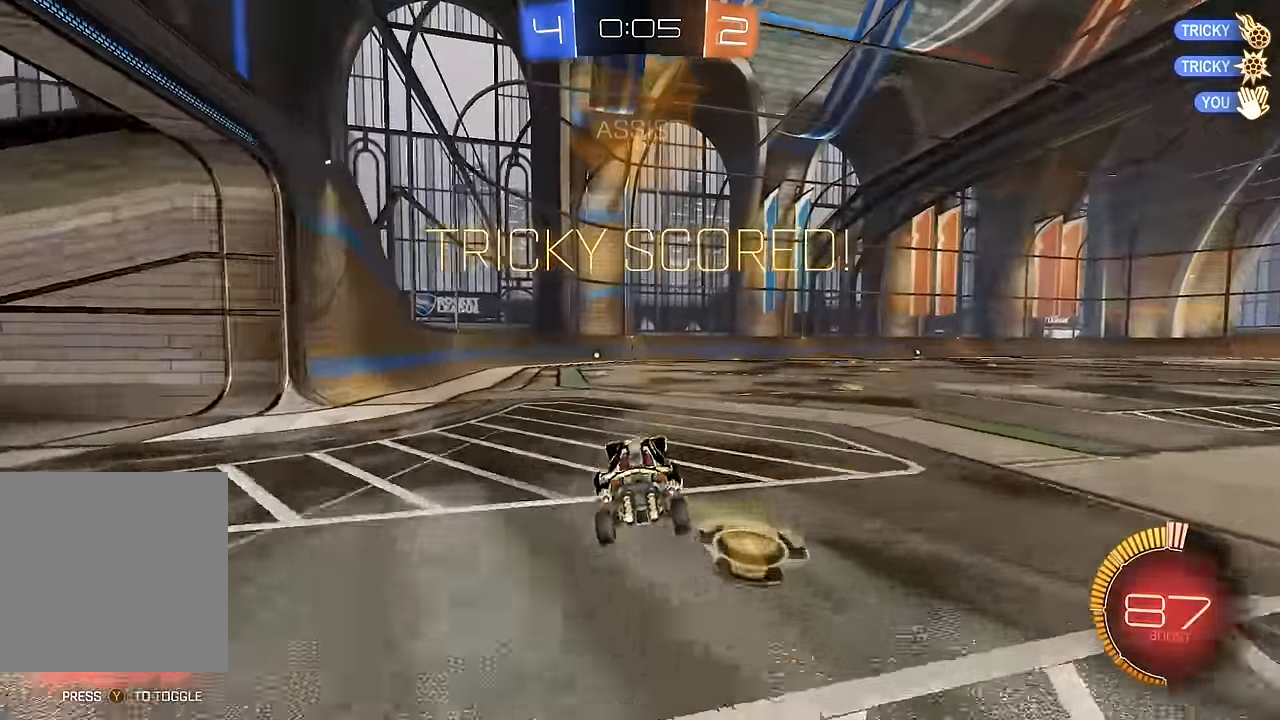
{"dt_ms": 500, "buttons": ["L1", "R2"], "left_stick": "right", "right_stick": "center", "events": [[233, "B", "down"], [250, "A", "down"], [267, "L1", "down"], [317, "A", "up"], [383, "A", "down"], [483, "A", "up"], [500, "B", "up"]]}
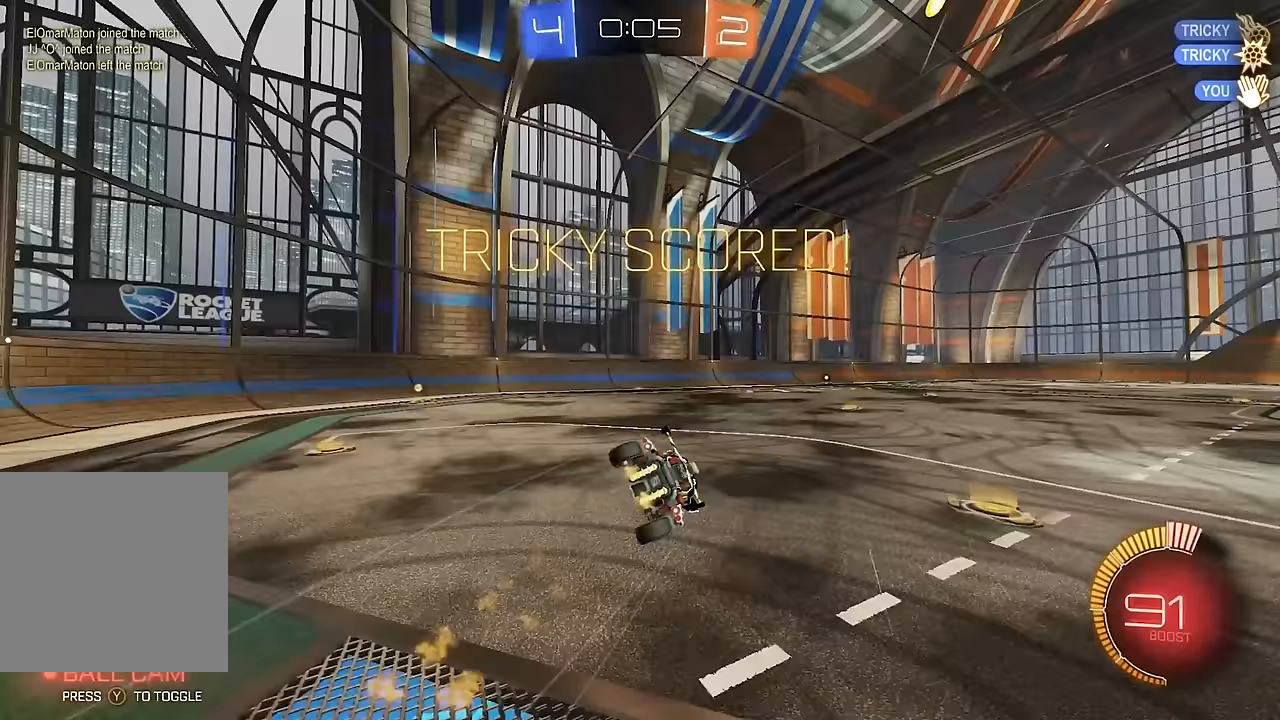
{"dt_ms": 1000, "buttons": [], "left_stick": "center", "right_stick": "center", "events": [[50, "R2", "up"], [517, "R2", "down"], [533, "B", "down"], [533, "L1", "up"], [567, "left_stick", "center"], [683, "B", "up"], [1000, "R2", "up"]]}
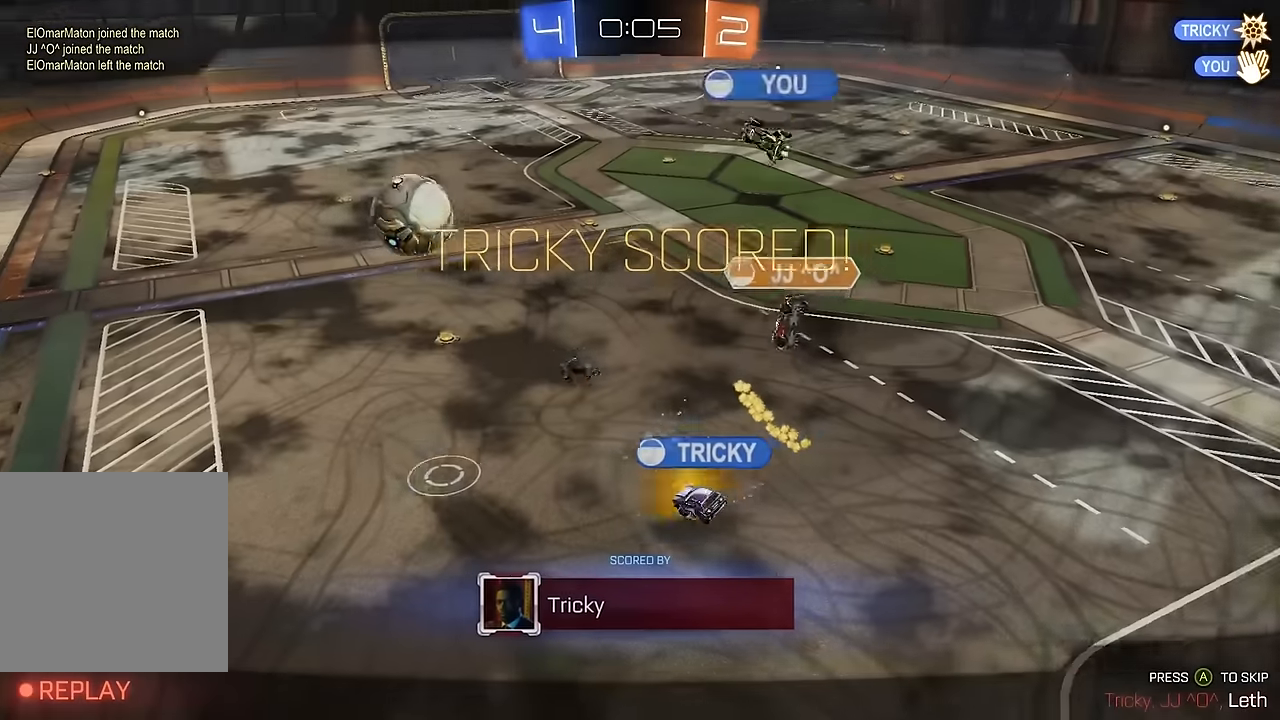
{"dt_ms": 500, "buttons": [], "left_stick": "center", "right_stick": "center", "events": []}
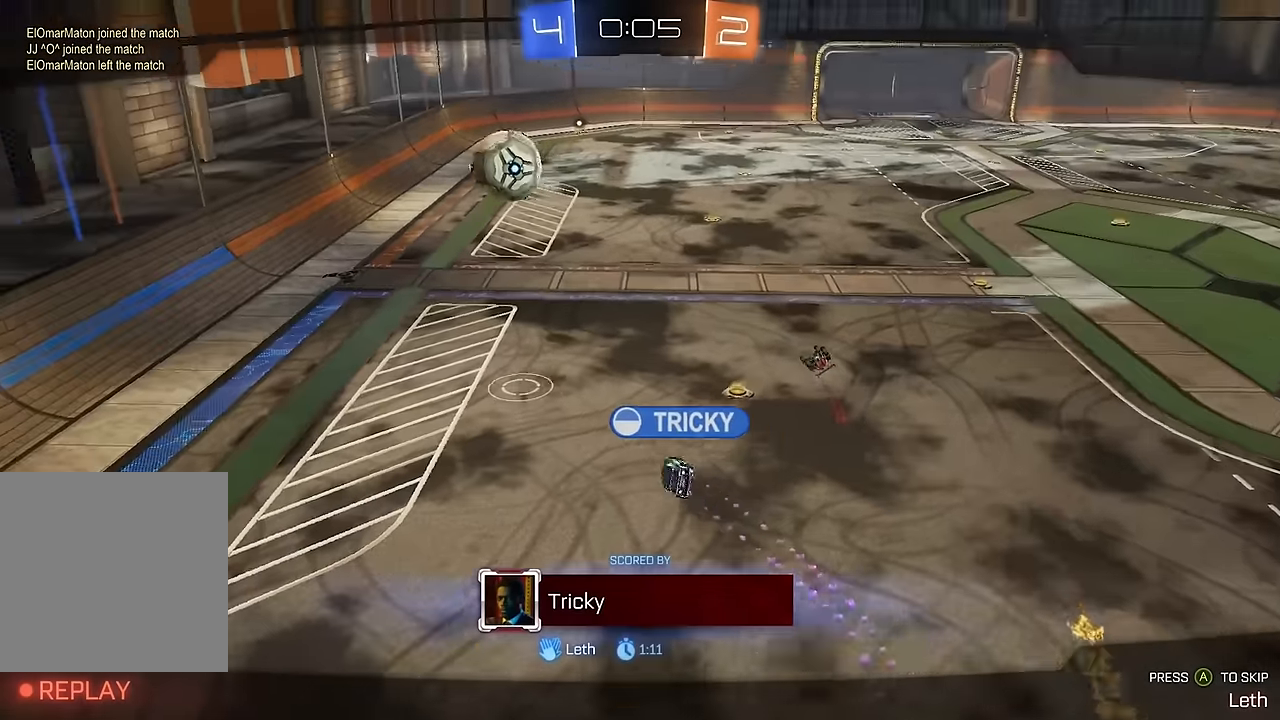
{"dt_ms": 500, "buttons": [], "left_stick": "center", "right_stick": "center", "events": []}
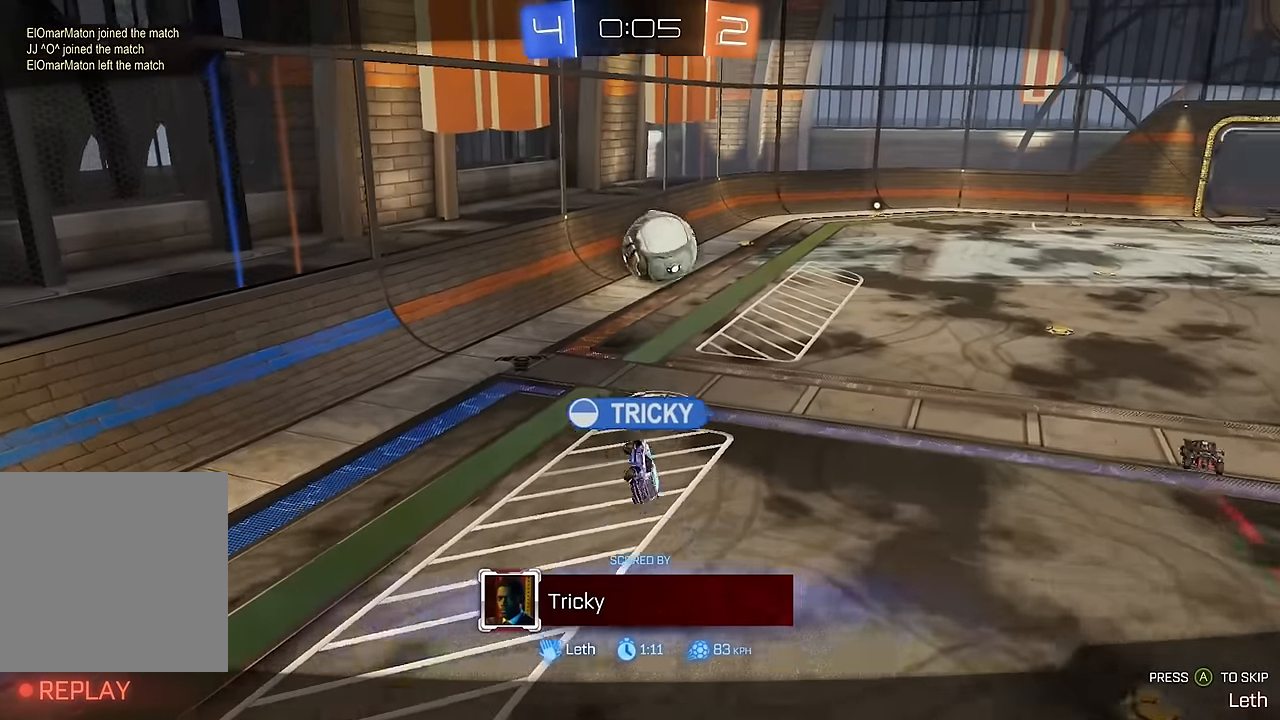
{"dt_ms": 500, "buttons": [], "left_stick": "center", "right_stick": "center", "events": []}
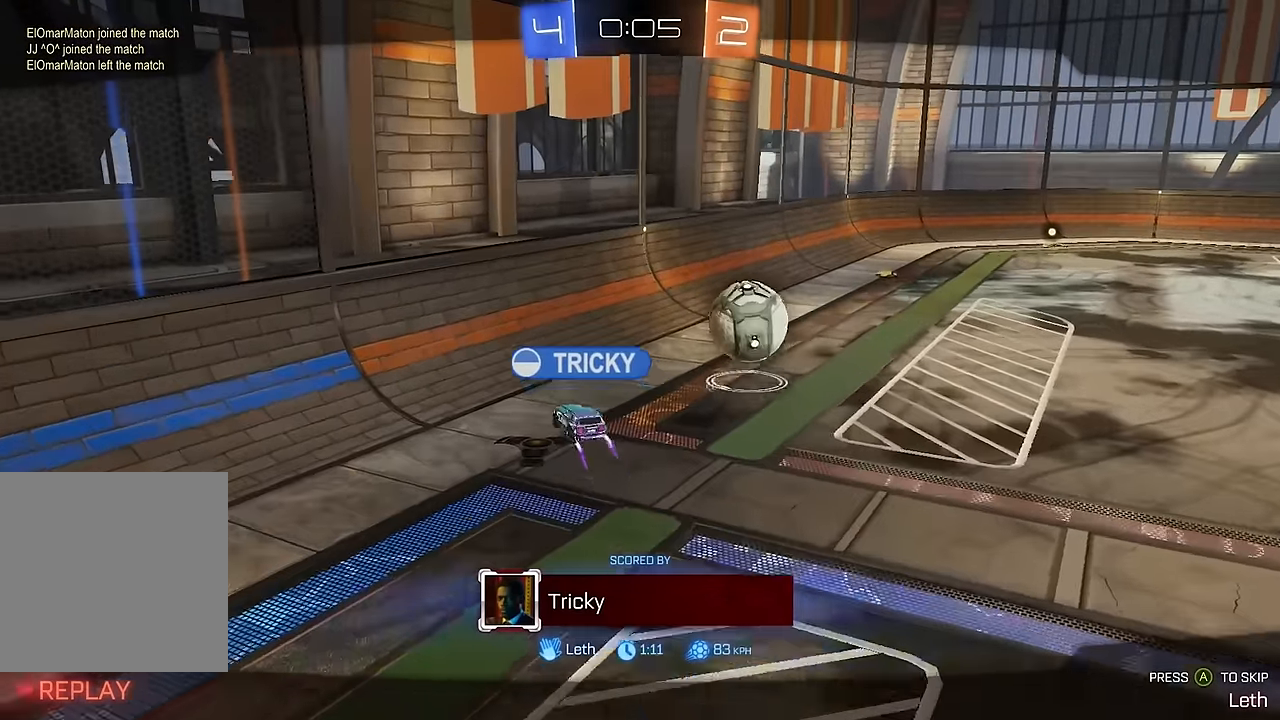
{"dt_ms": 500, "buttons": [], "left_stick": "center", "right_stick": "center", "events": []}
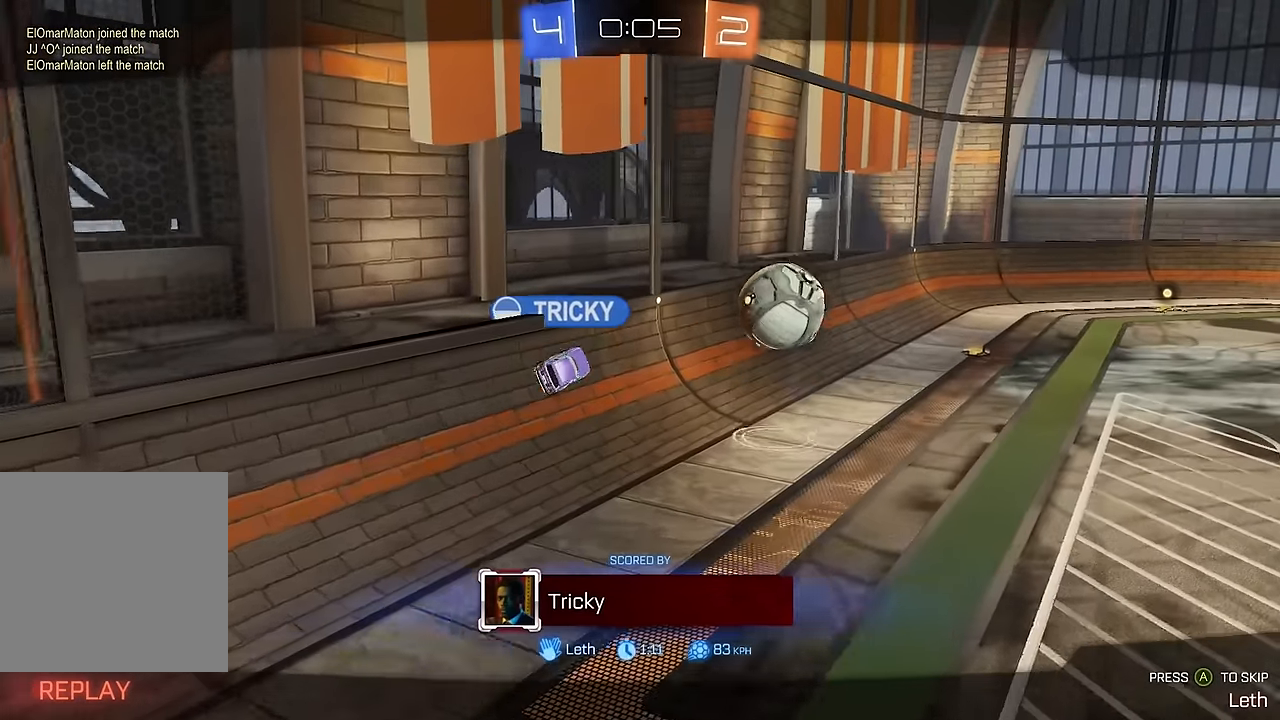
{"dt_ms": 500, "buttons": [], "left_stick": "center", "right_stick": "center", "events": []}
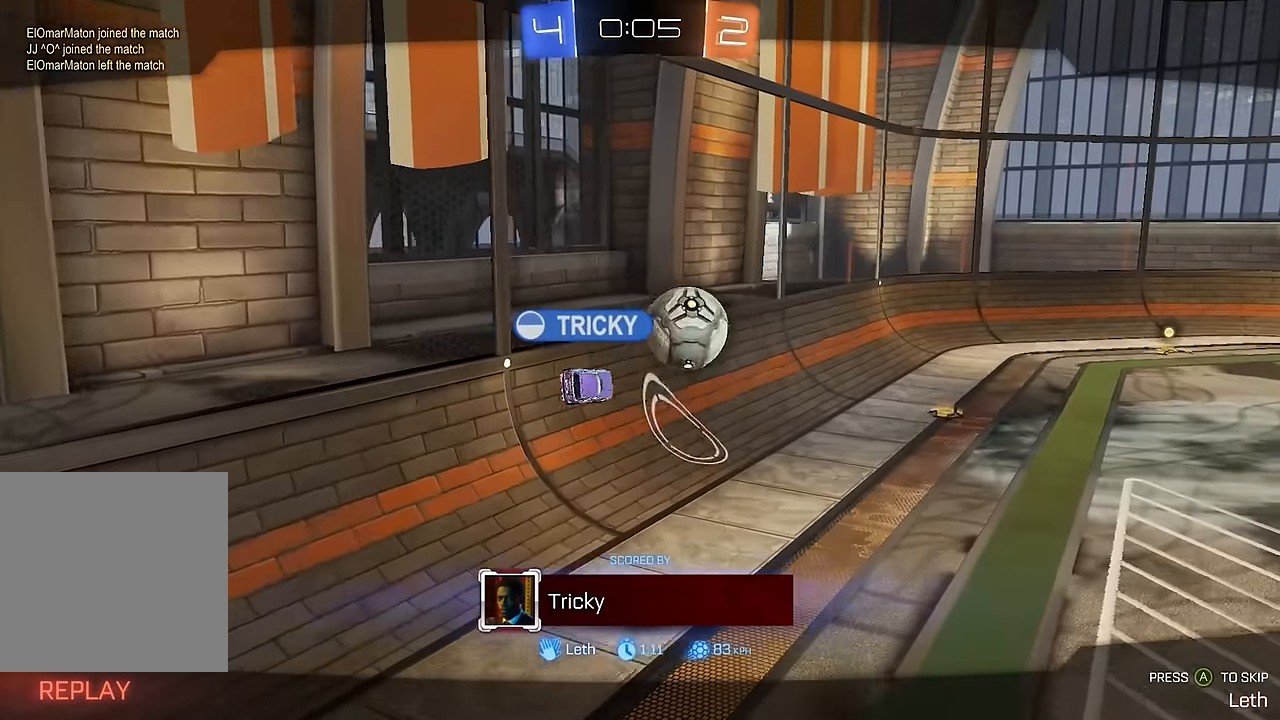
{"dt_ms": 500, "buttons": ["A"], "left_stick": "center", "right_stick": "center", "events": [[317, "A", "down"], [400, "A", "up"], [450, "A", "down"]]}
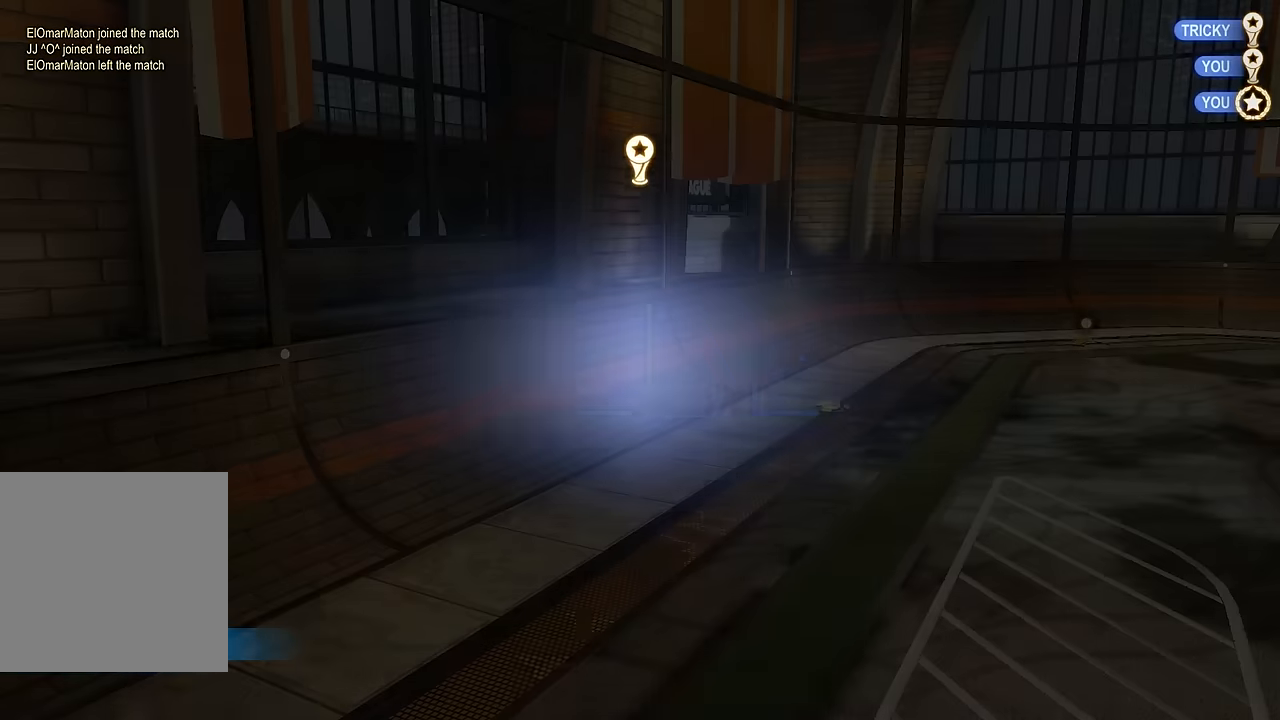
{"dt_ms": 500, "buttons": [], "left_stick": "center", "right_stick": "center", "events": [[33, "A", "up"]]}
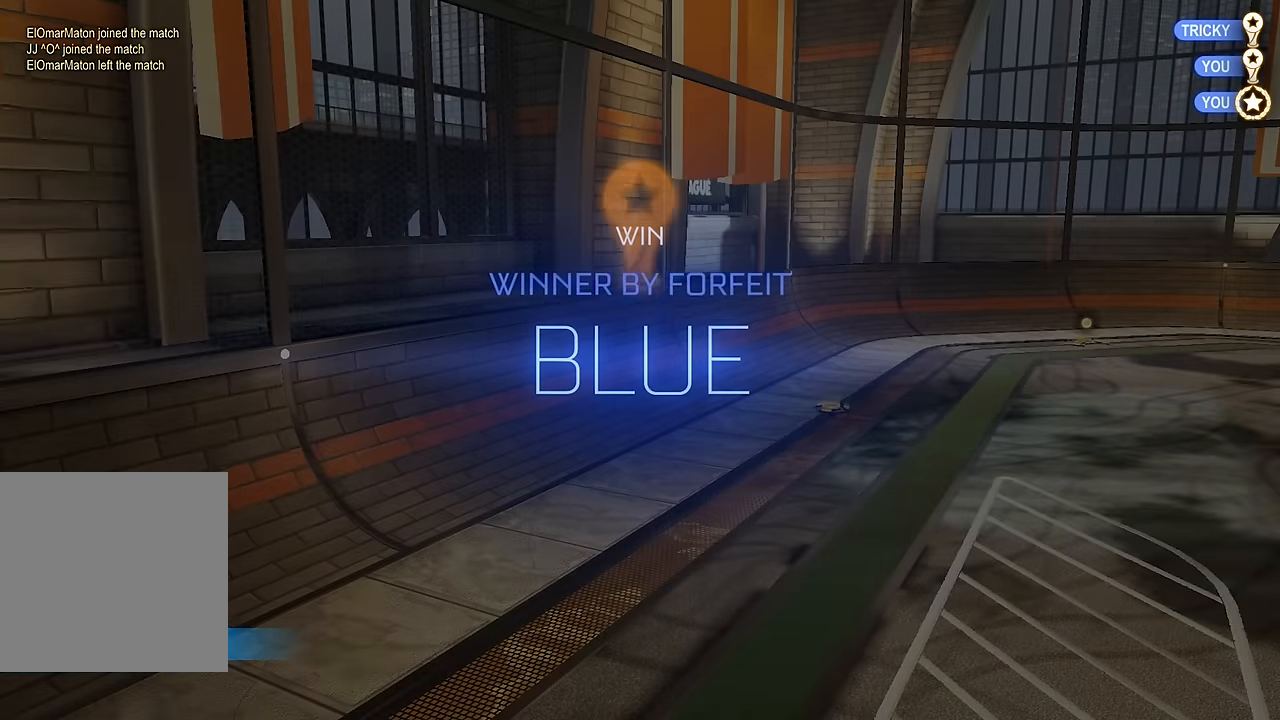
{"dt_ms": 500, "buttons": [], "left_stick": "center", "right_stick": "center", "events": []}
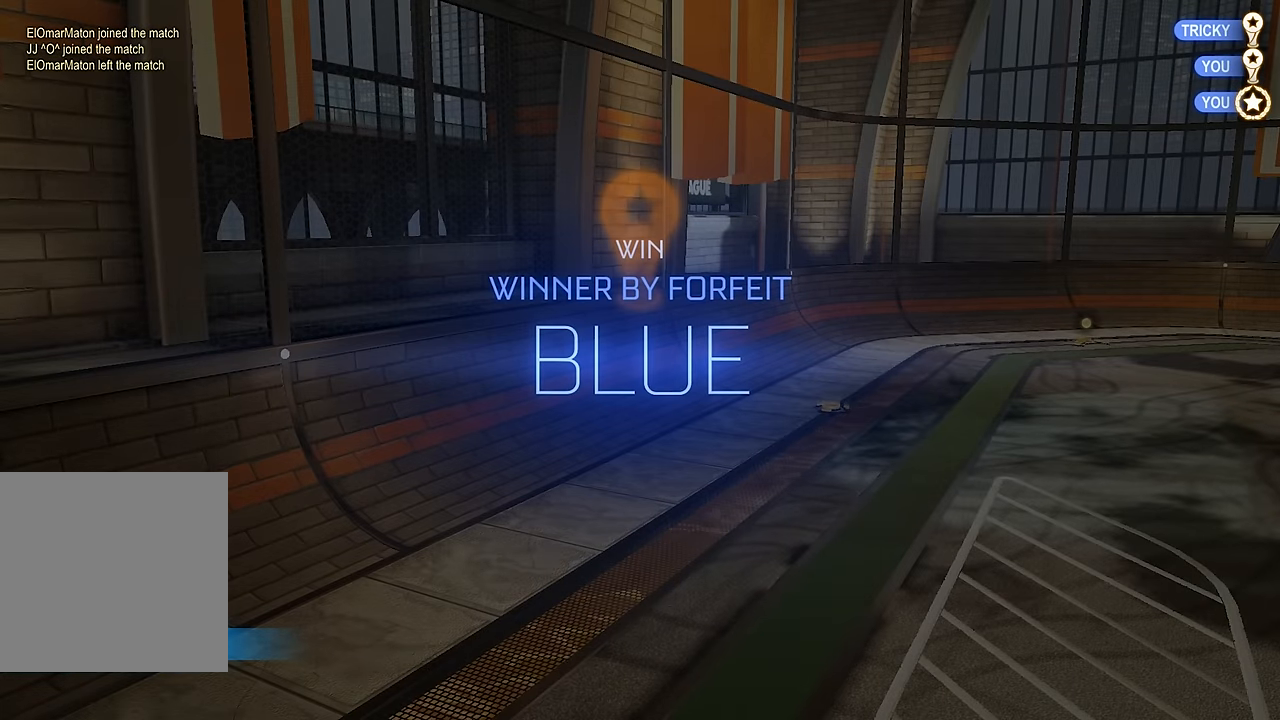
{"dt_ms": 500, "buttons": [], "left_stick": "center", "right_stick": "center", "events": []}
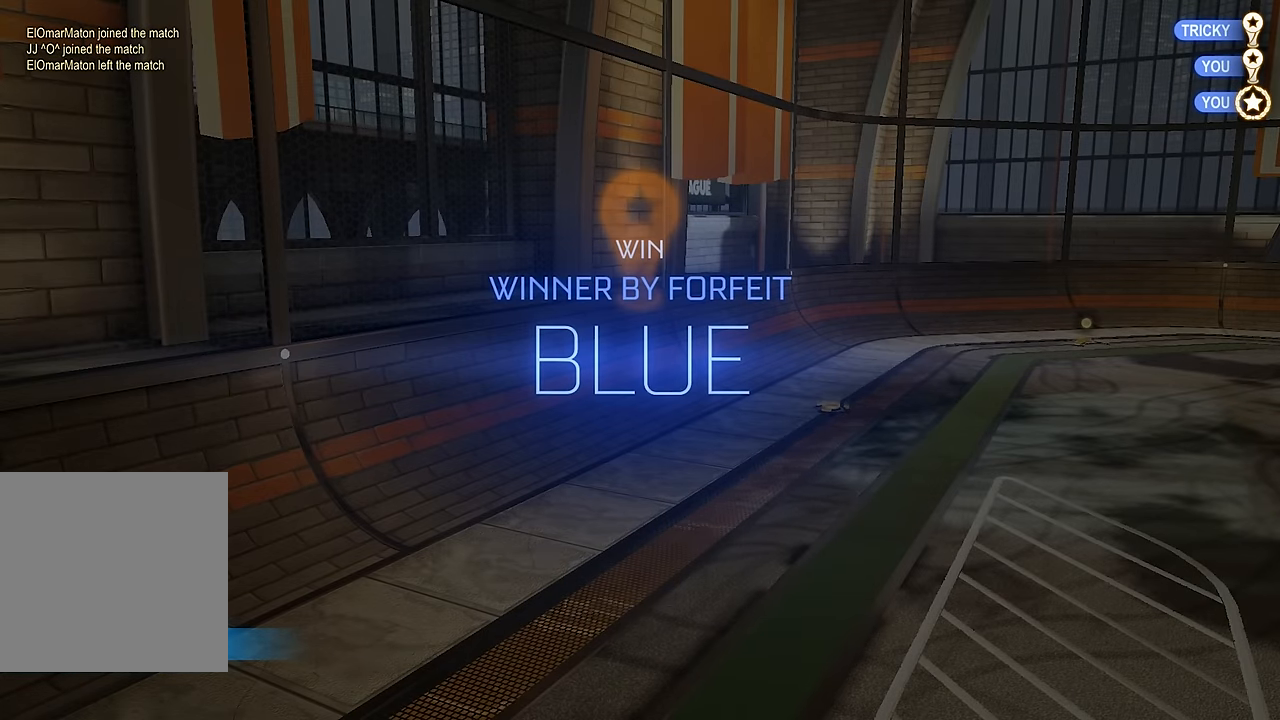
{"dt_ms": 500, "buttons": [], "left_stick": "center", "right_stick": "center", "events": []}
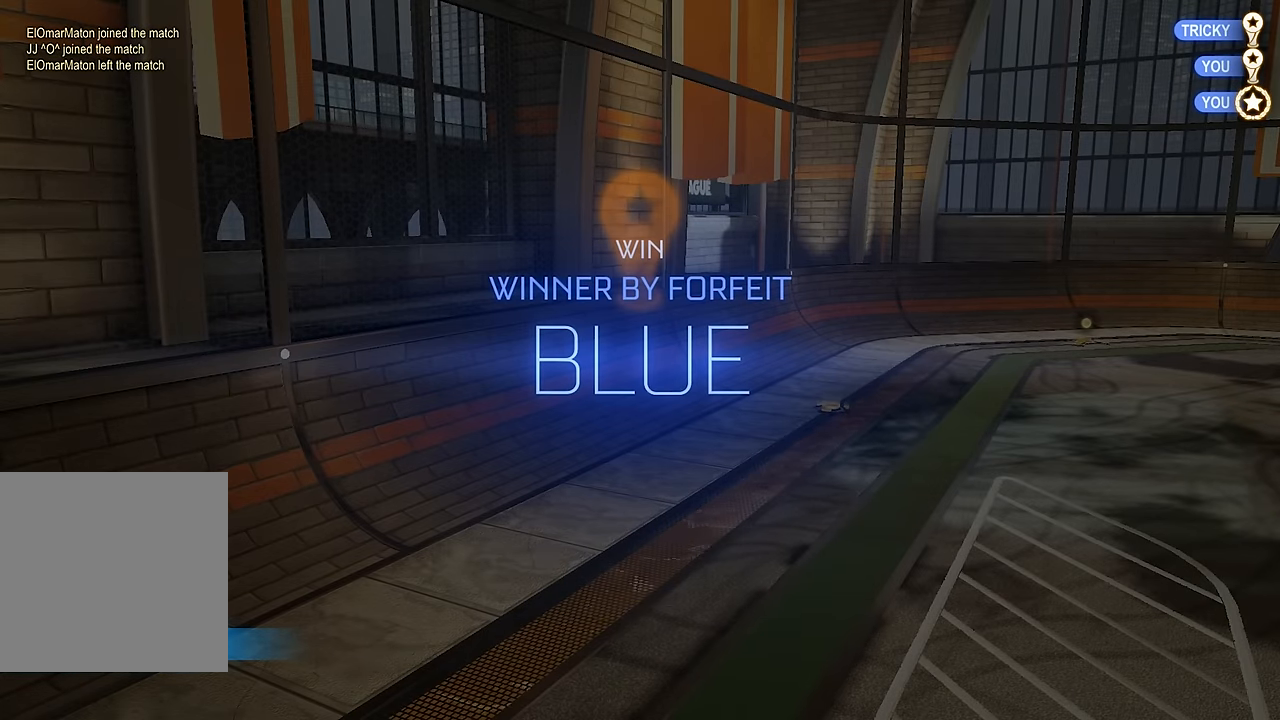
{"dt_ms": 500, "buttons": [], "left_stick": "center", "right_stick": "center", "events": []}
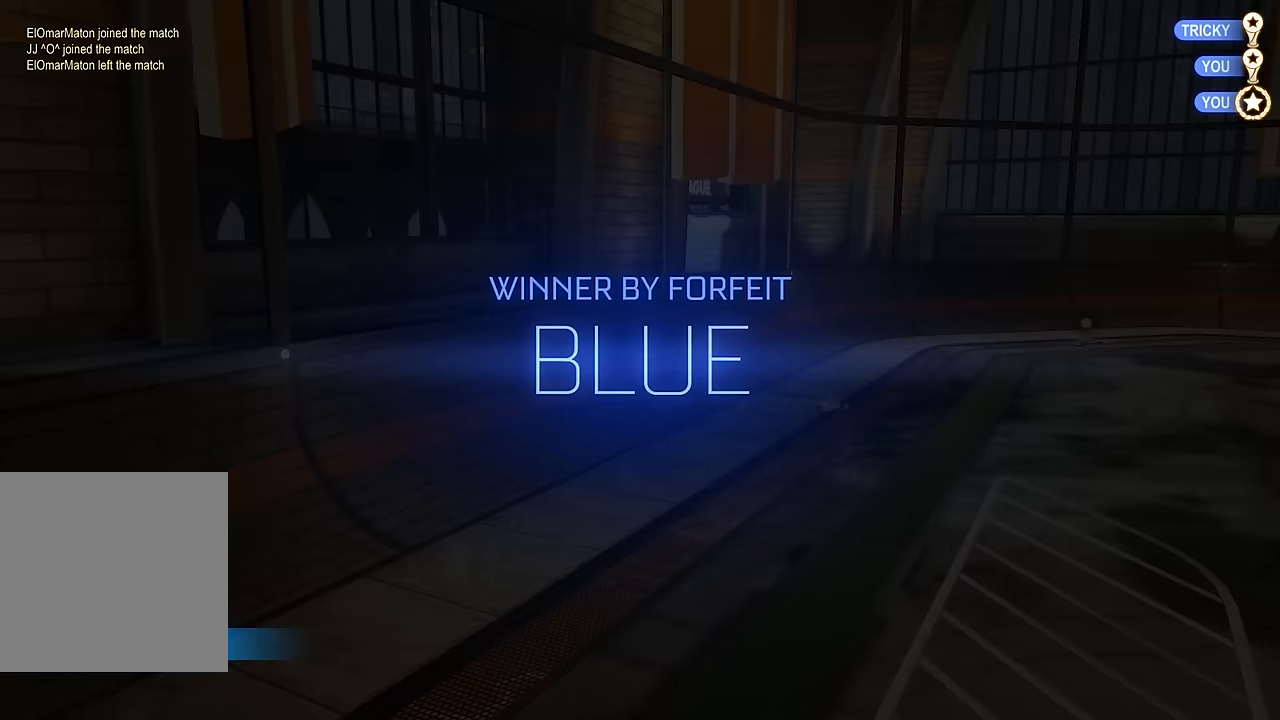
{"dt_ms": 500, "buttons": [], "left_stick": "center", "right_stick": "center", "events": []}
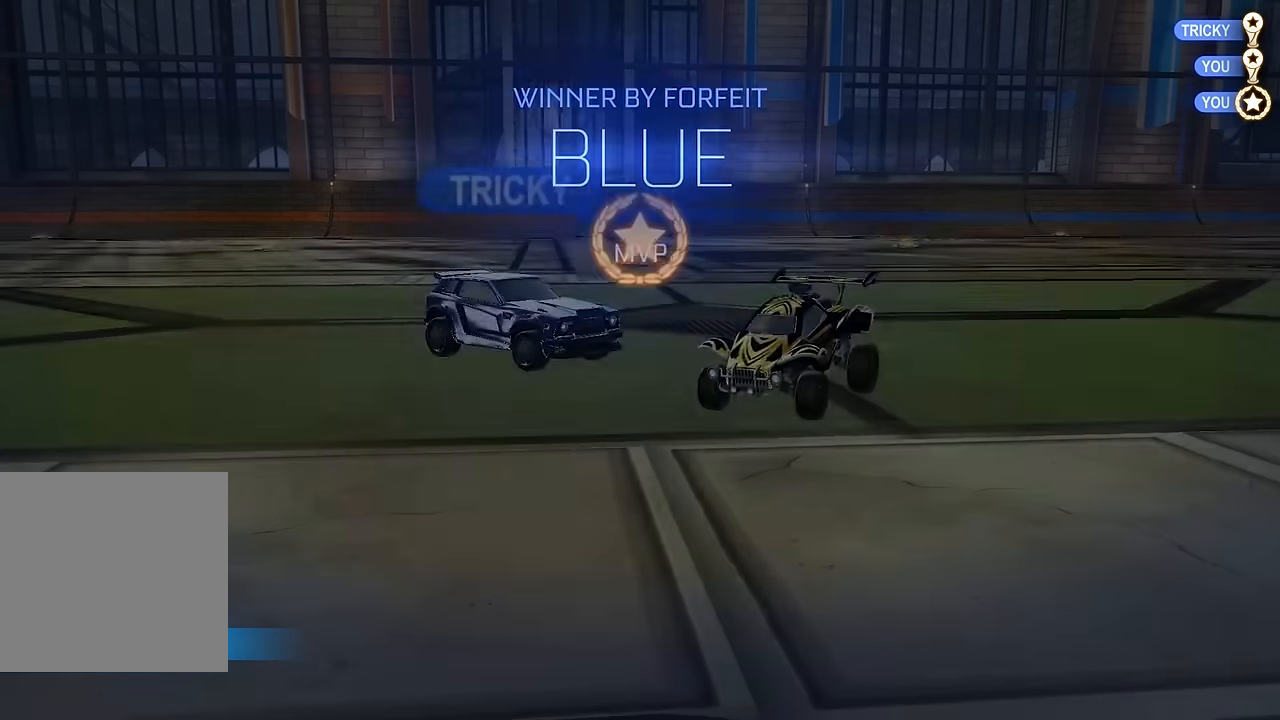
{"dt_ms": 500, "buttons": [], "left_stick": "center", "right_stick": "center", "events": []}
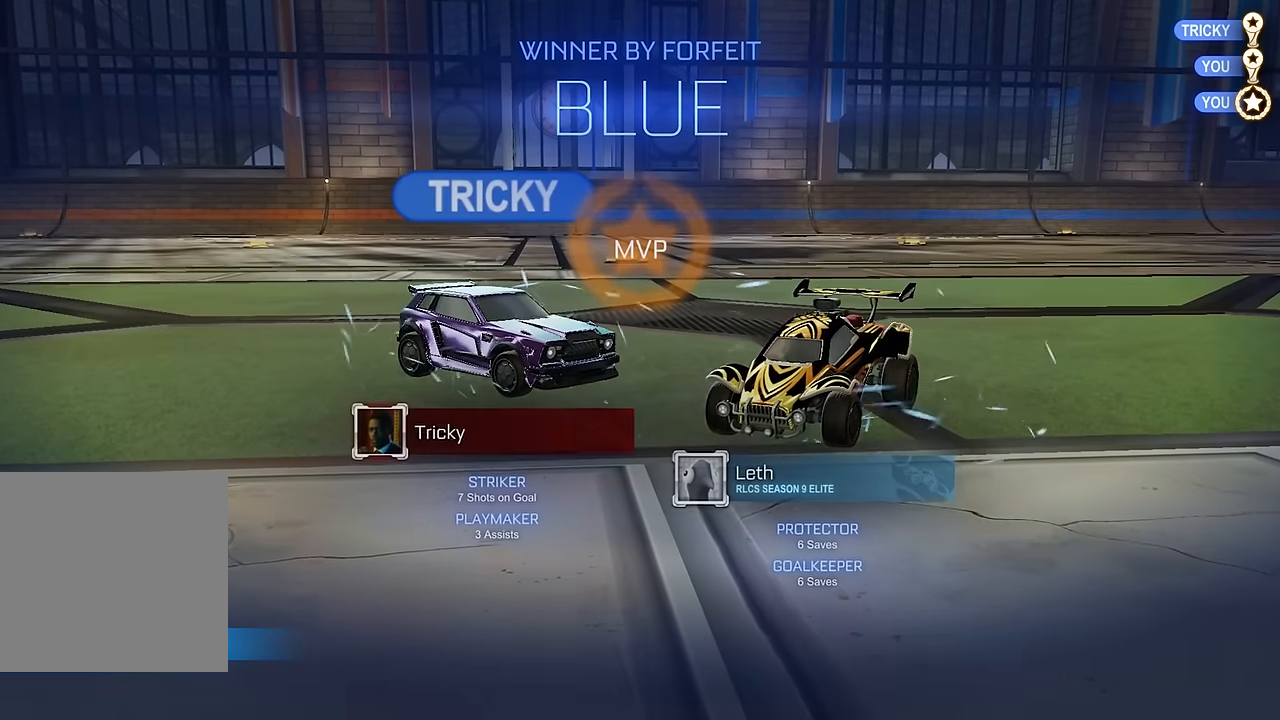
{"dt_ms": 500, "buttons": [], "left_stick": "center", "right_stick": "center", "events": []}
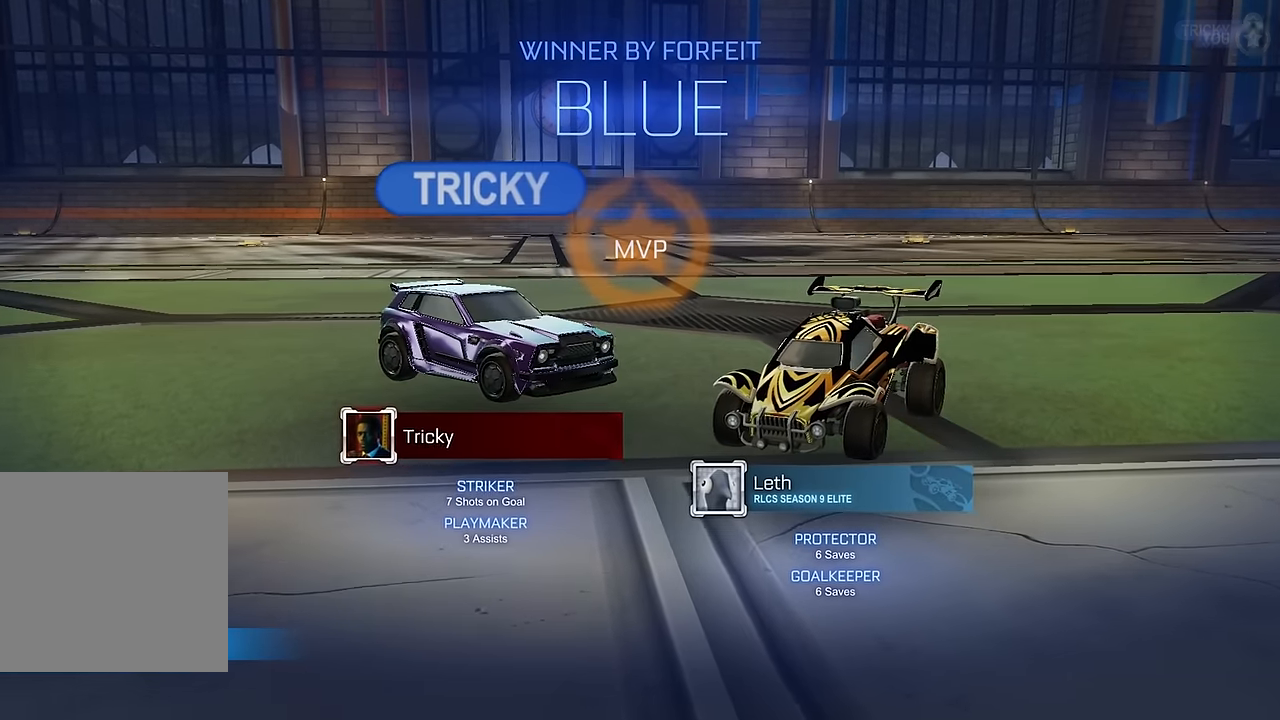
{"dt_ms": 500, "buttons": [], "left_stick": "center", "right_stick": "center", "events": [[250, "Y", "down"], [317, "Y", "up"]]}
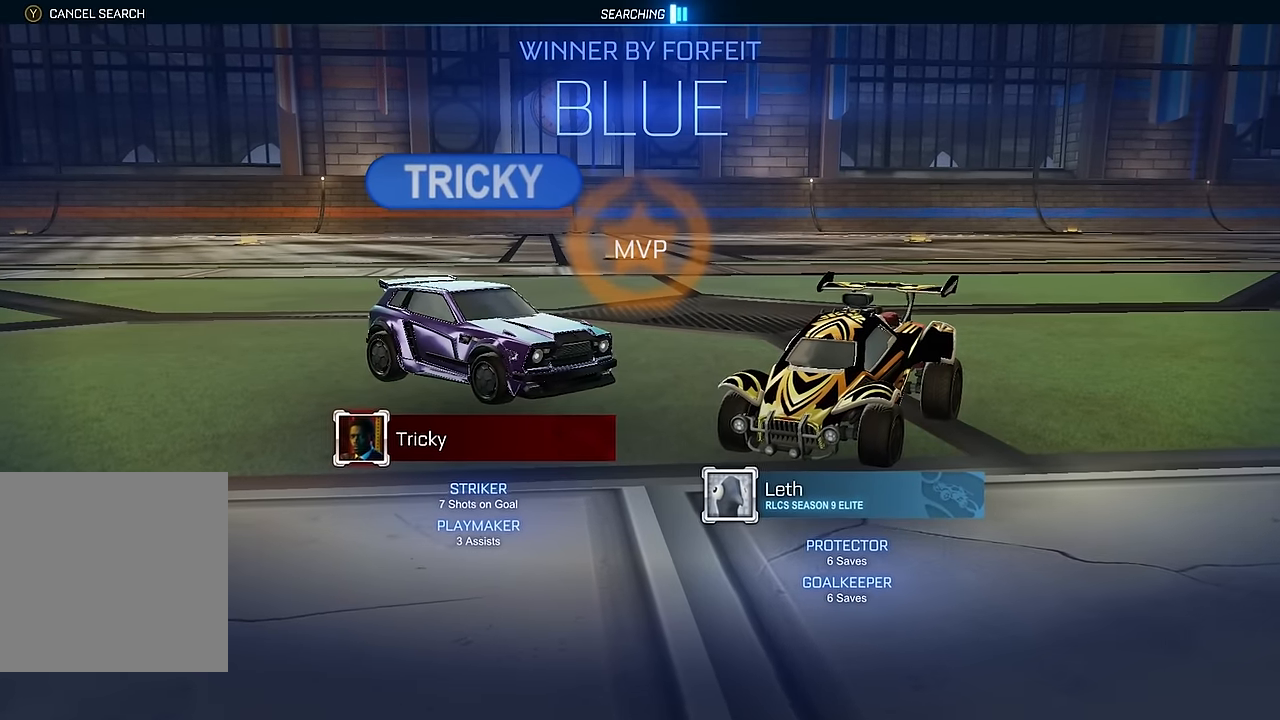
{"dt_ms": 500, "buttons": [], "left_stick": "center", "right_stick": "center", "events": []}
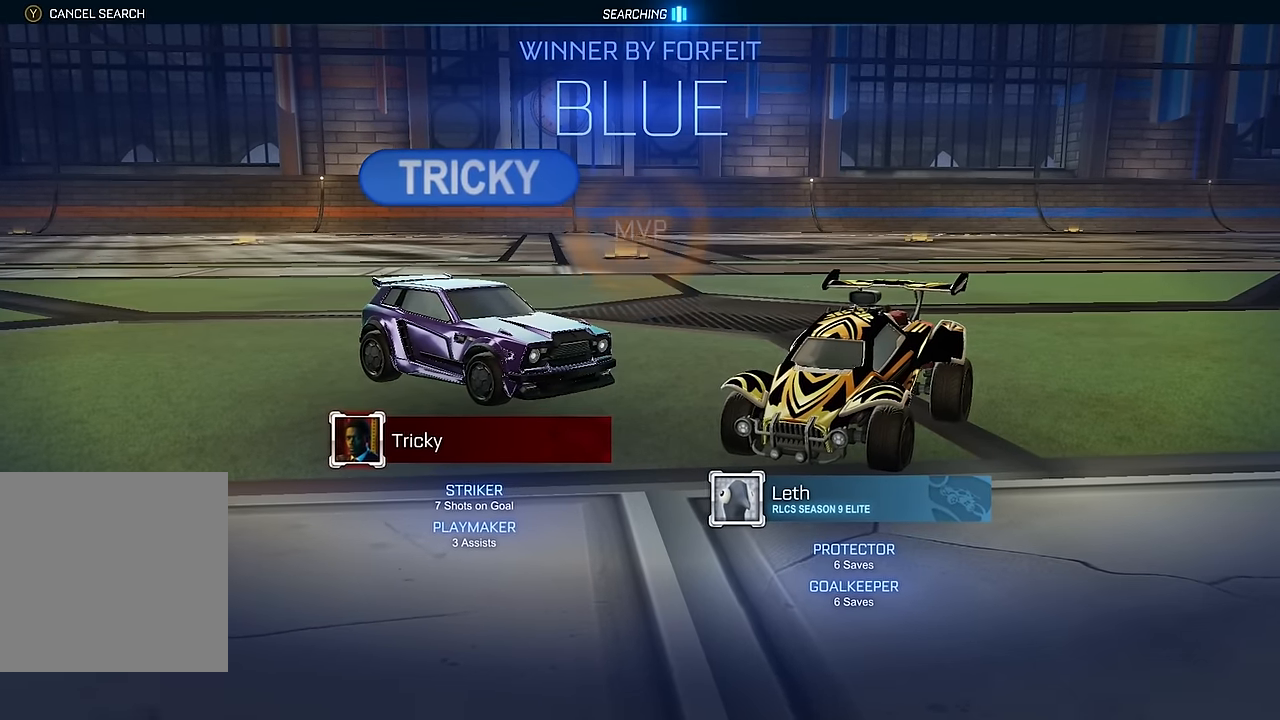
{"dt_ms": 500, "buttons": [], "left_stick": "center", "right_stick": "center", "events": []}
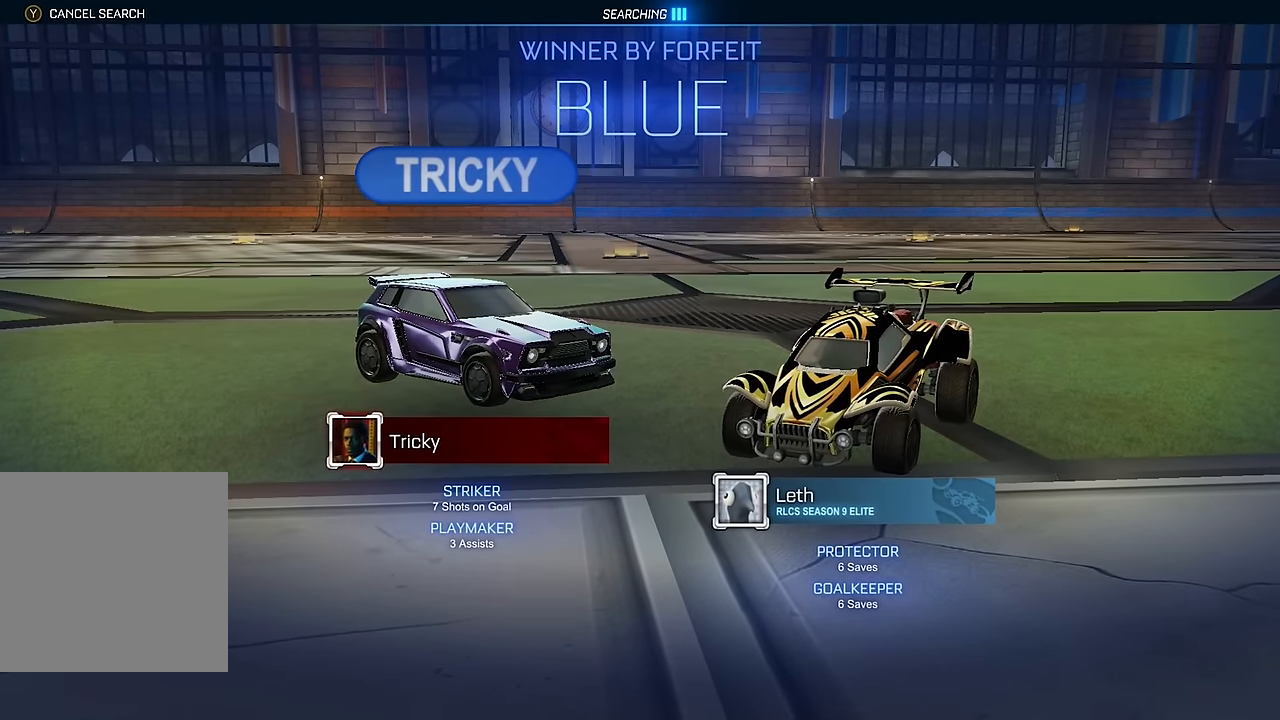
{"dt_ms": 500, "buttons": [], "left_stick": "center", "right_stick": "center", "events": []}
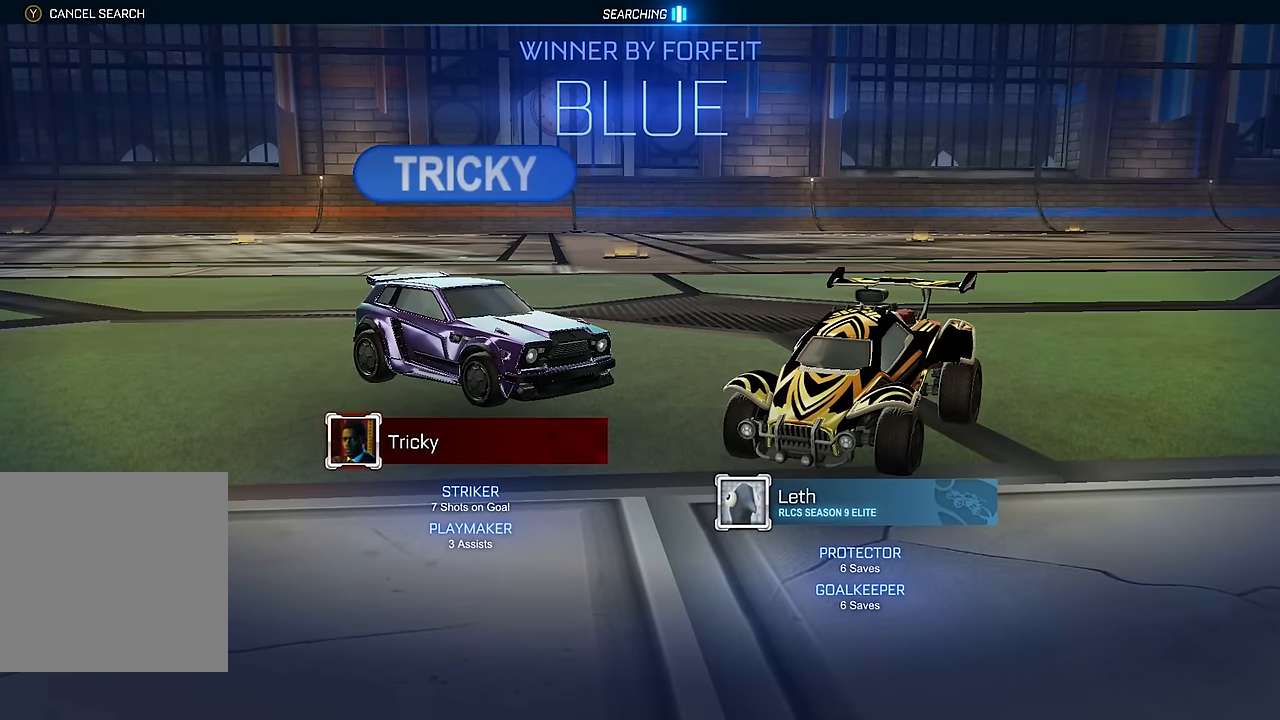
{"dt_ms": 500, "buttons": [], "left_stick": "center", "right_stick": "center", "events": []}
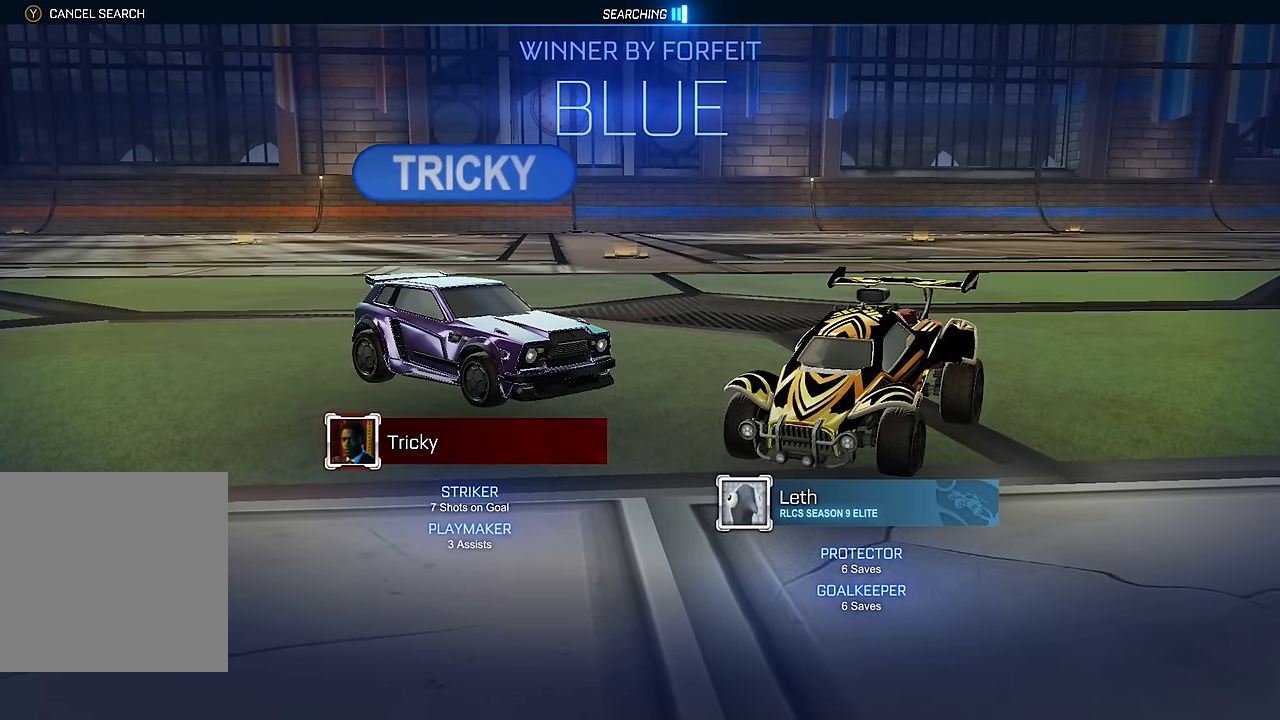
{"dt_ms": 500, "buttons": [], "left_stick": "up", "right_stick": "center", "events": [[367, "left_stick", "up"], [433, "A", "down"], [467, "A", "up"]]}
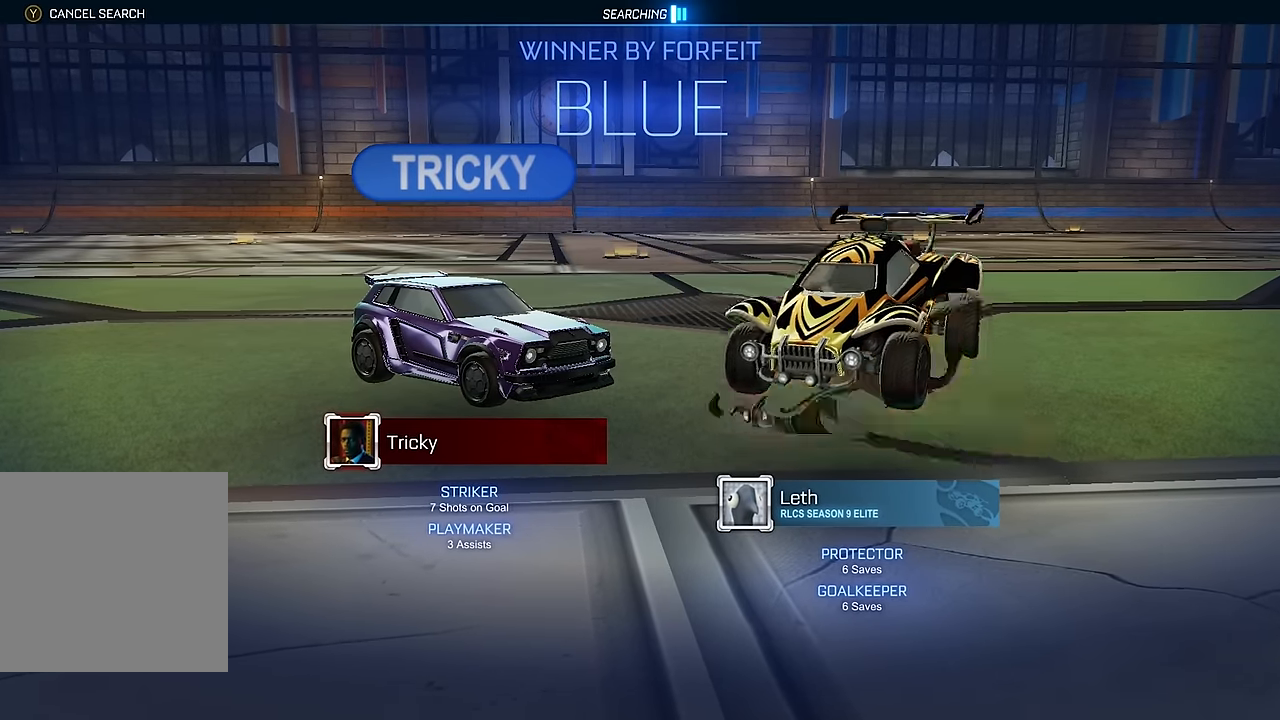
{"dt_ms": 500, "buttons": ["B"], "left_stick": "down", "right_stick": "center", "events": [[33, "A", "down"], [100, "A", "up"], [117, "left_stick", "down"], [133, "B", "down"]]}
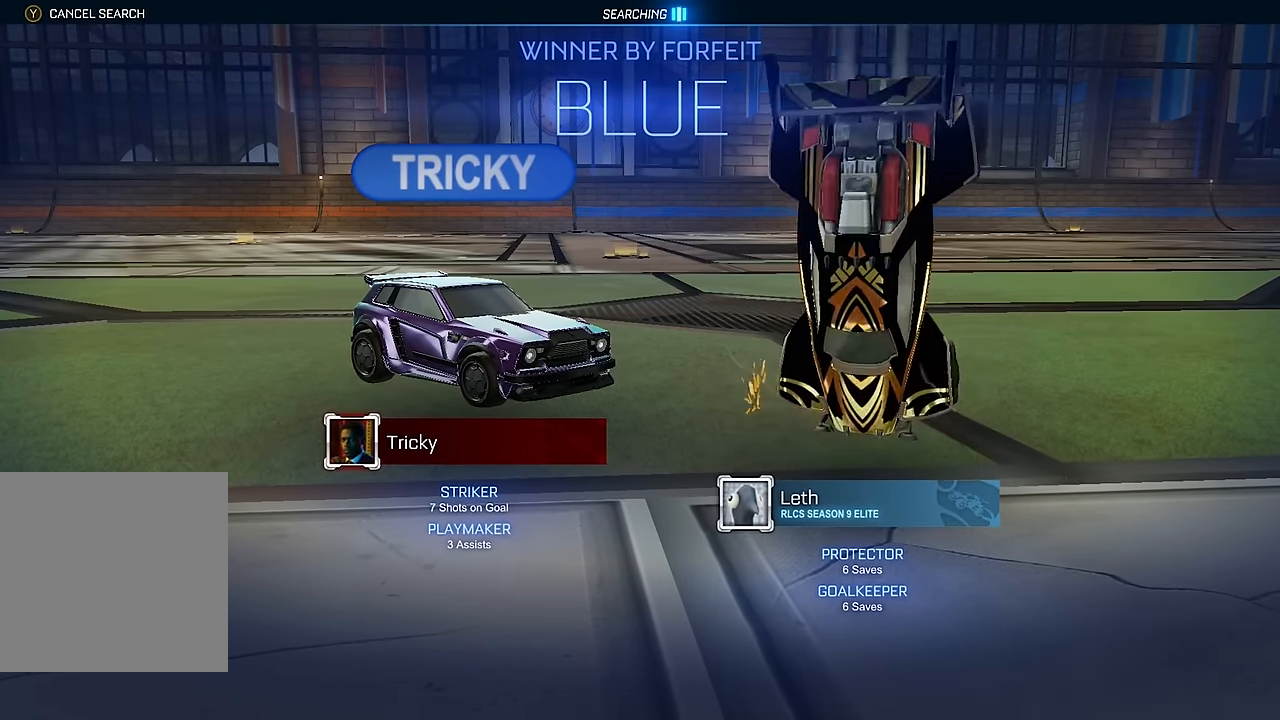
{"dt_ms": 500, "buttons": ["L1", "R2"], "left_stick": "center", "right_stick": "center", "events": [[167, "R2", "down"], [283, "left_stick", "center"], [500, "B", "up"], [500, "L1", "down"]]}
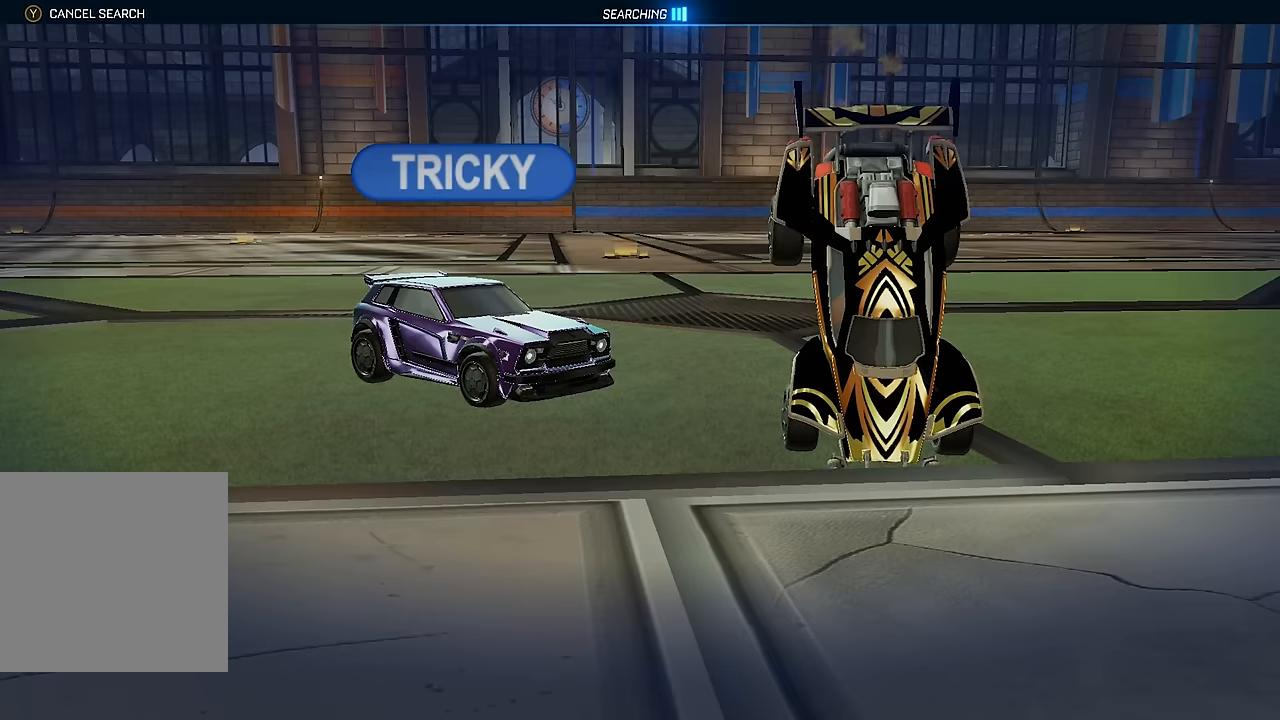
{"dt_ms": 500, "buttons": [], "left_stick": "center", "right_stick": "center", "events": [[17, "left_stick", "up"], [117, "A", "down"], [167, "A", "up"], [250, "A", "down"], [283, "A", "up"], [333, "L1", "up"], [350, "left_stick", "center"], [433, "R2", "up"]]}
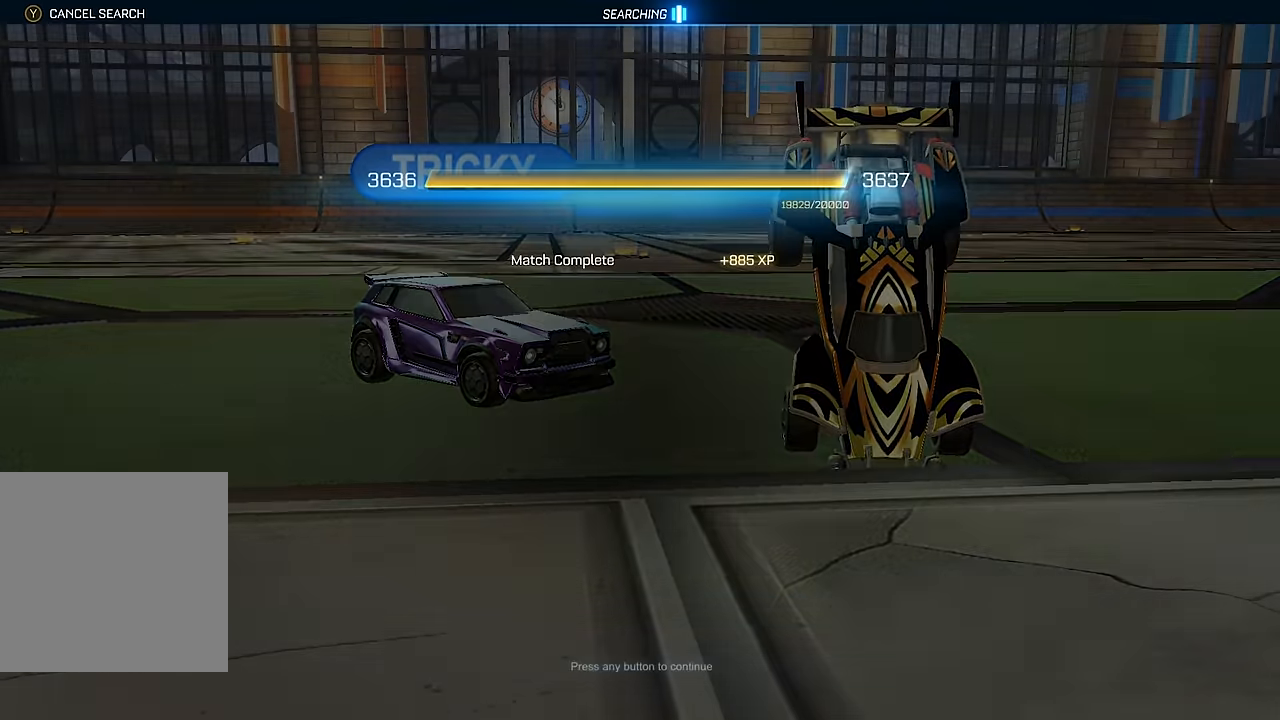
{"dt_ms": 500, "buttons": [], "left_stick": "center", "right_stick": "center", "events": [[267, "A", "down"], [333, "A", "up"]]}